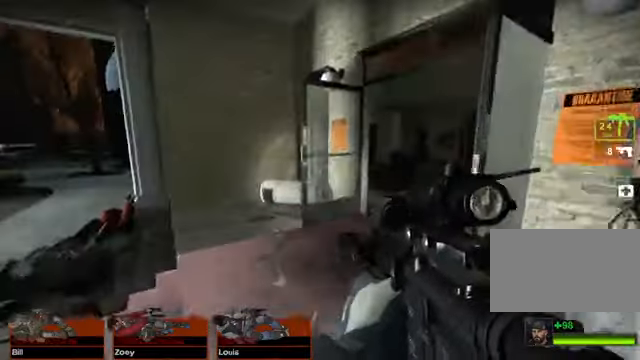
Gameplay with keyboard and mouse; each line is a JSON object with the keys and mouse buttons held at the frame after it. "events" lists presses ("down") and releases ("up") of "1", "2", "3", "4", "5", "a", "alt", "c", "caps_lock", "ctrl", "d", "e", "g", "q", "r", "s", "shift", "space", "t", "tab", "v", "w", "x", "z", "mouse_left", "mouse_wheel" and "mouse_right" between this image and that frame as [ms after this image, input, new state], when the widget could be followed in between. "mouse_left", "mouse_wheel", "mouse_right" = the "left", "wheel", "right" buttons of the "mouse" list. No other keys are recorded. "wheel" means that the mouse wheel is clicked or scrolled. Not read: f mouse_move.
{"keys": ["w"], "mouse": [], "events": []}
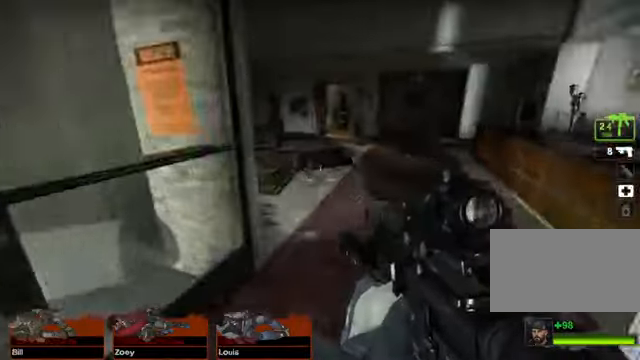
{"keys": ["w"], "mouse": []}
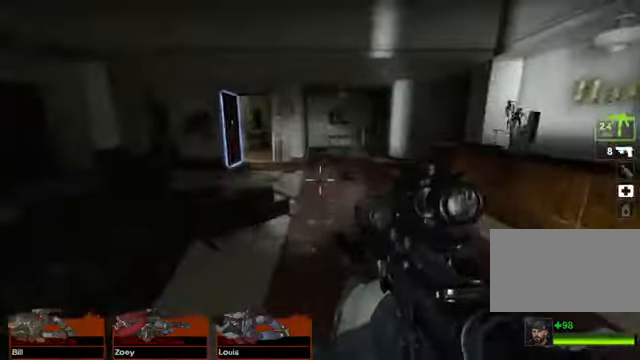
{"keys": ["w"], "mouse": [], "events": []}
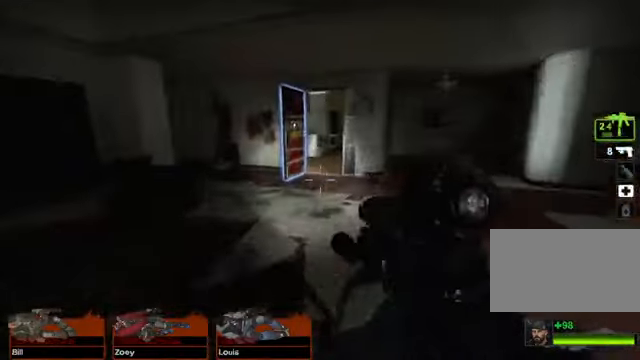
{"keys": ["w"], "mouse": [], "events": []}
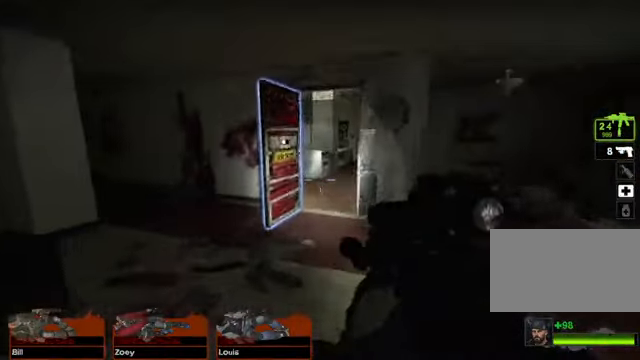
{"keys": ["w"], "mouse": [], "events": []}
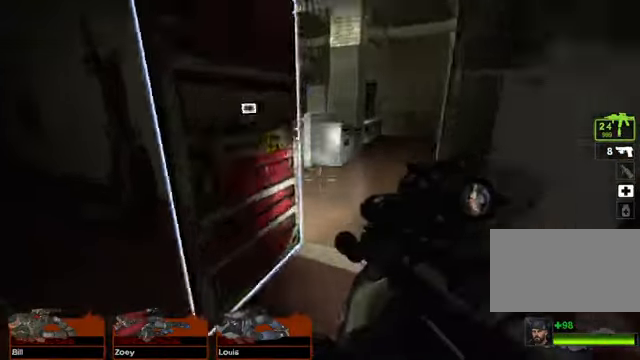
{"keys": ["w"], "mouse": []}